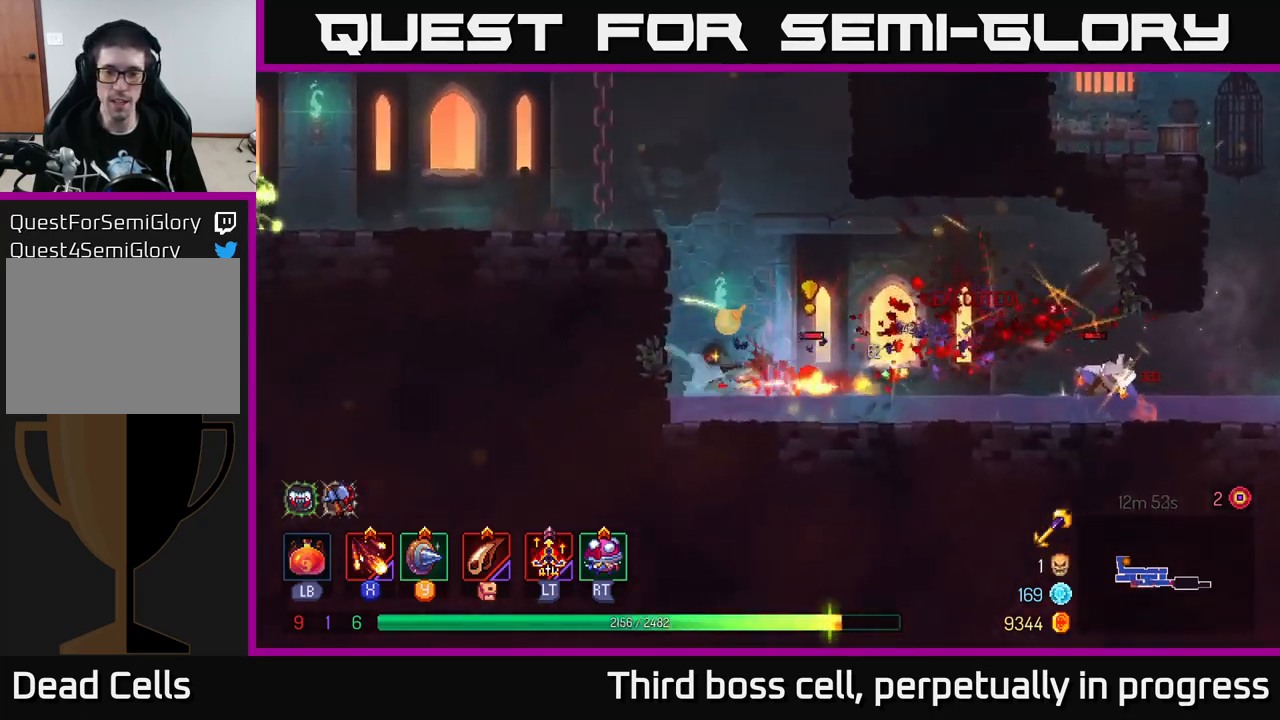
Gameplay with a controller (Xbox layout); each line is a JSON object with the inputs held at the frame after it. "events" lists button and stick changes between this image and that frame as [ms after this image, input, new state], when the widget could be followed in between.
{"buttons": ["X"], "left_stick": "center", "right_stick": "center", "events": [[67, "X", "down"], [150, "X", "up"], [217, "X", "down"], [317, "X", "up"], [384, "X", "down"], [450, "left_stick", "center"]]}
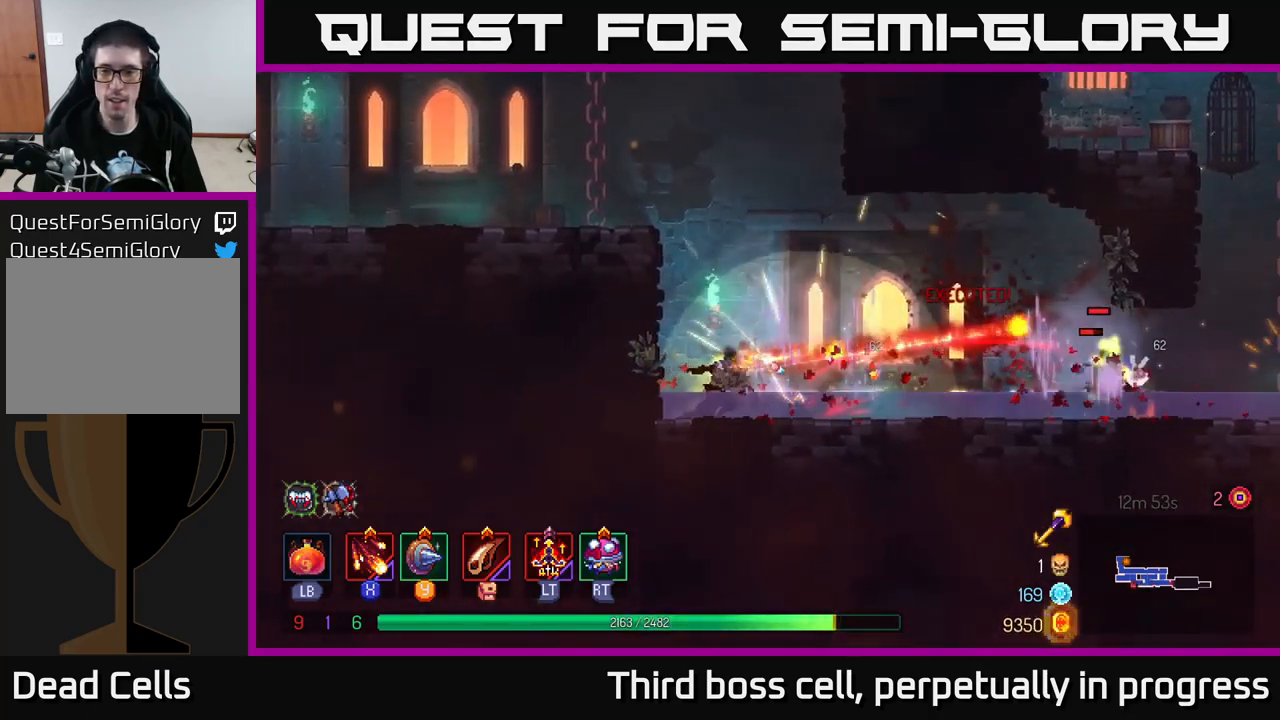
{"buttons": ["X"], "left_stick": "center", "right_stick": "center", "events": [[17, "X", "up"], [84, "X", "down"], [167, "X", "up"], [234, "left_stick", "right"], [250, "X", "down"], [367, "X", "up"], [450, "X", "down"], [484, "left_stick", "center"]]}
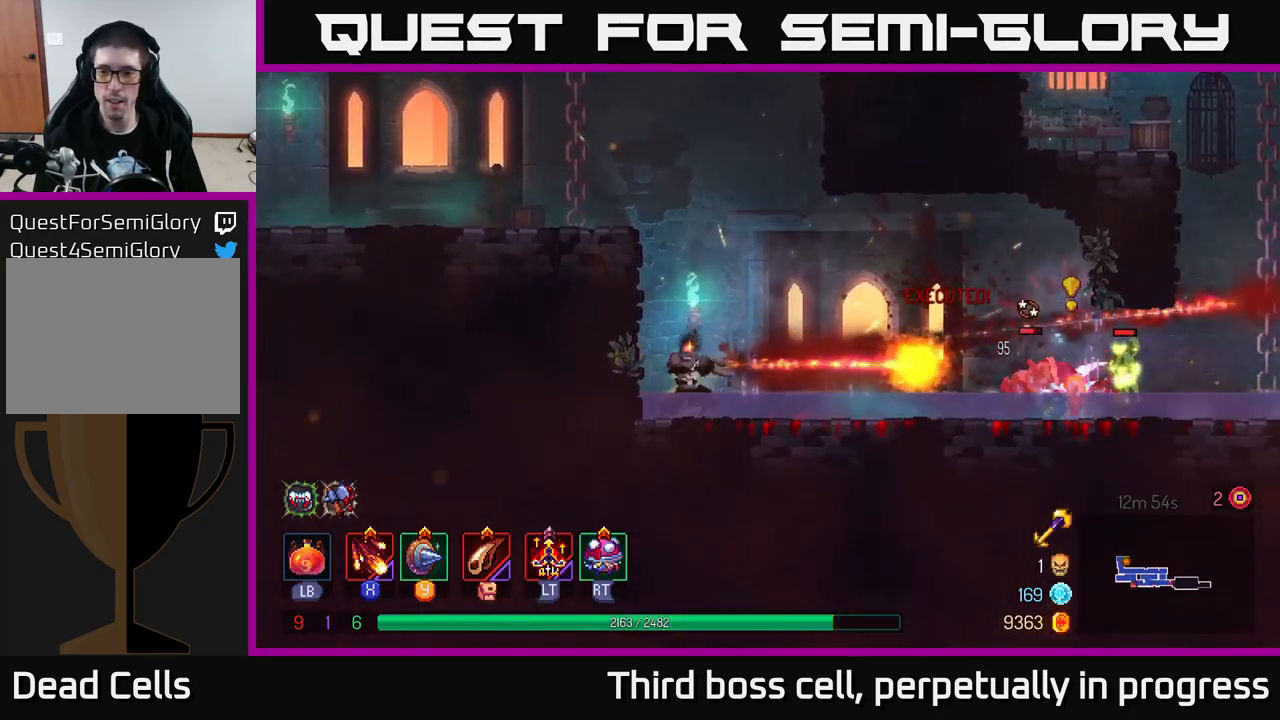
{"buttons": [], "left_stick": "right", "right_stick": "center", "events": [[34, "X", "up"], [267, "left_stick", "right"], [284, "A", "down"], [317, "A", "up"], [334, "A", "down"], [417, "A", "up"]]}
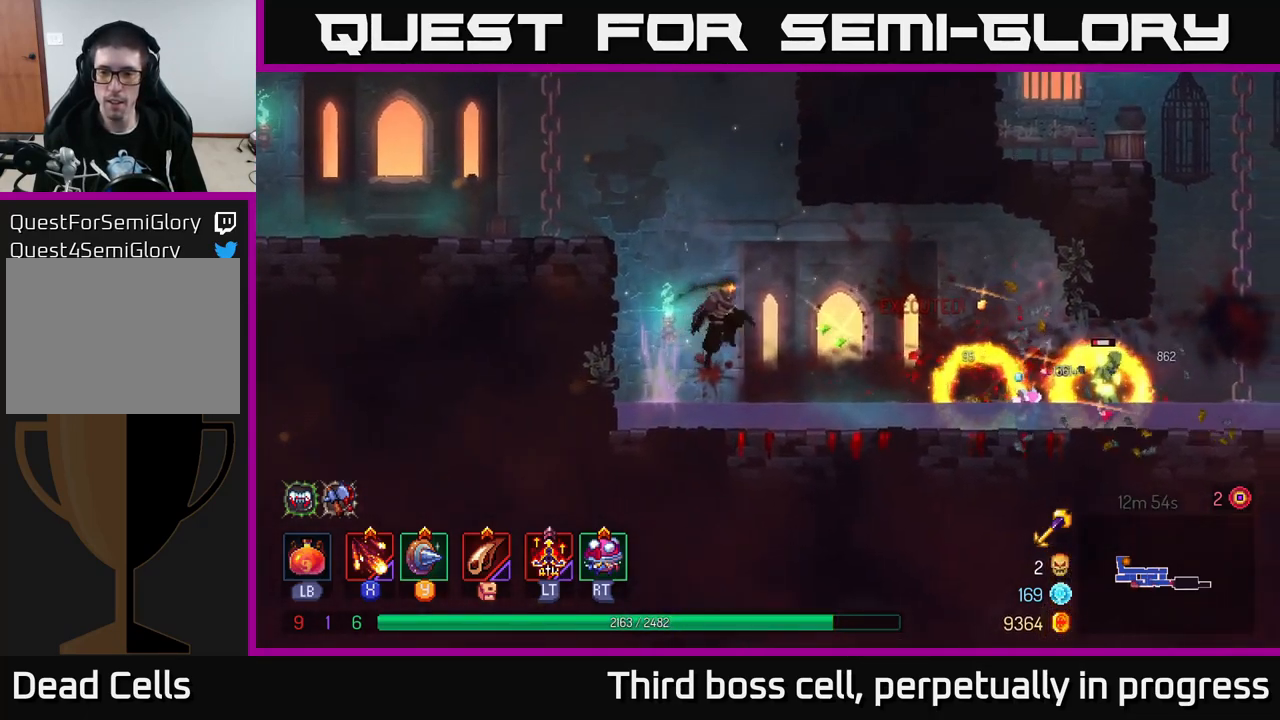
{"buttons": [], "left_stick": "right", "right_stick": "center", "events": [[200, "B", "down"], [284, "B", "up"], [417, "X", "down"], [500, "X", "up"]]}
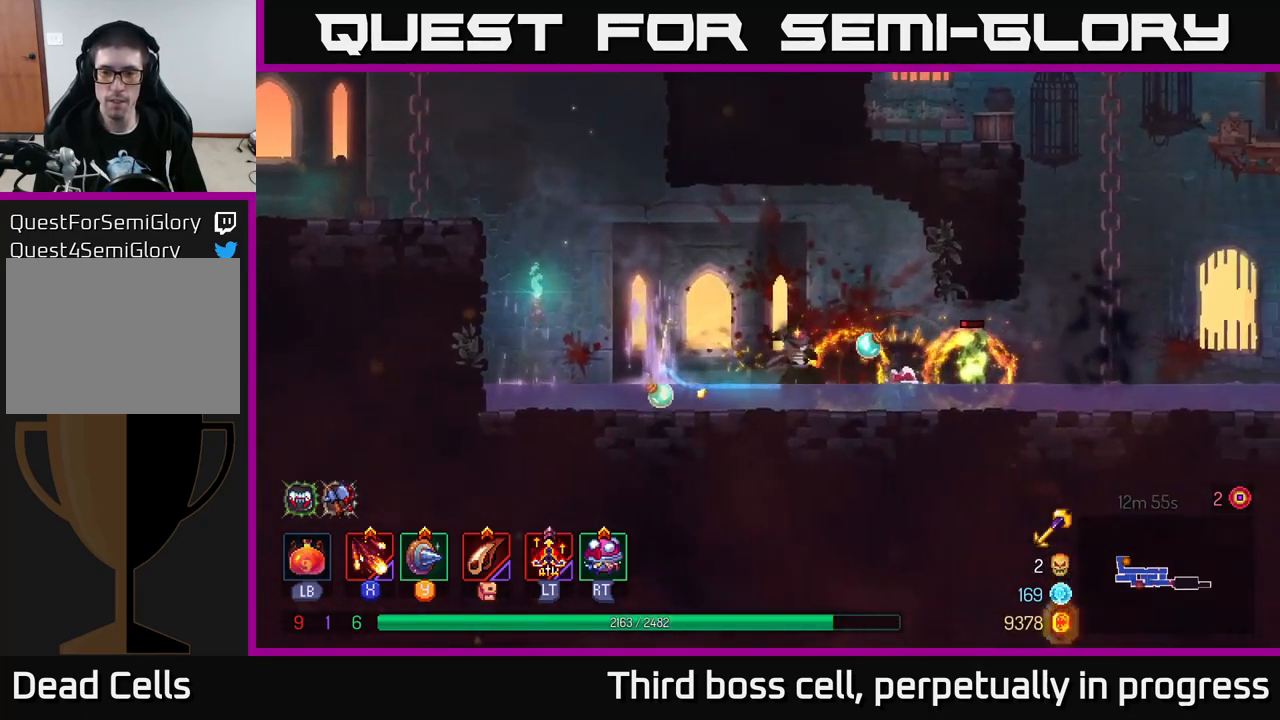
{"buttons": [], "left_stick": "left", "right_stick": "center", "events": [[100, "left_stick", "center"], [317, "left_stick", "left"]]}
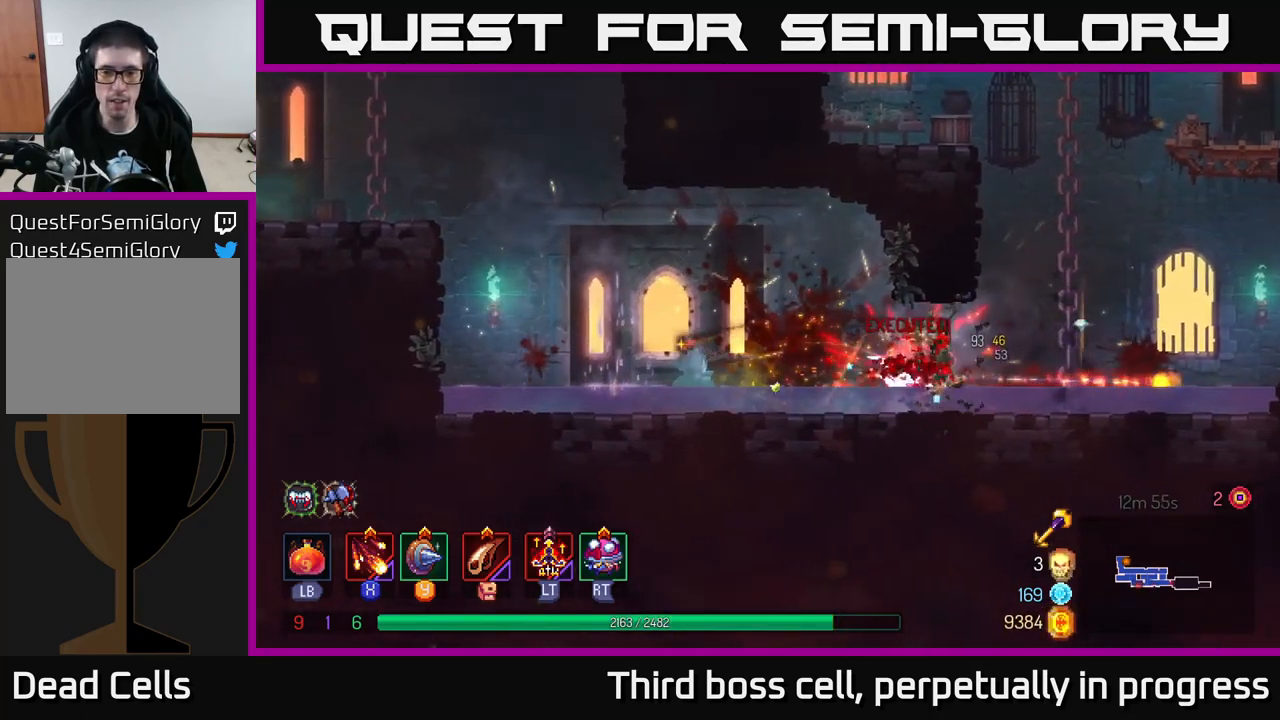
{"buttons": ["A"], "left_stick": "left", "right_stick": "center", "events": [[150, "A", "down"], [250, "A", "up"], [383, "A", "down"]]}
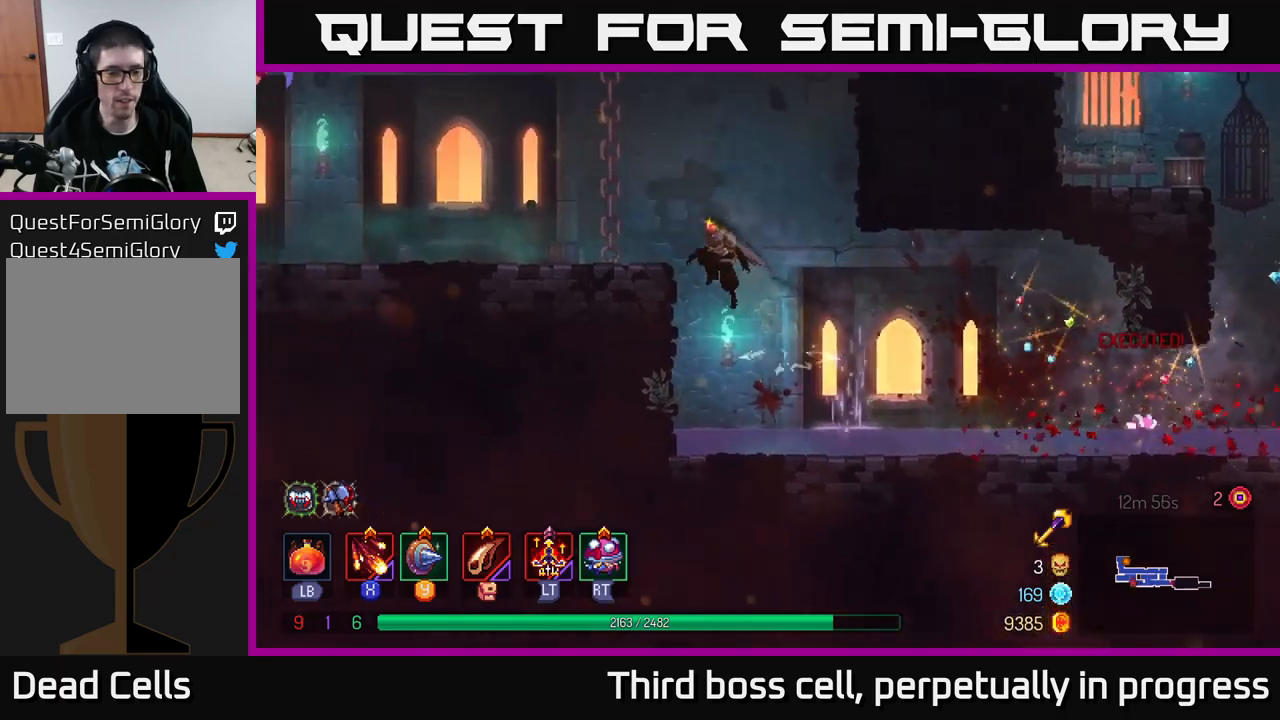
{"buttons": ["X"], "left_stick": "left", "right_stick": "center", "events": [[33, "A", "up"], [216, "B", "down"], [350, "B", "up"], [483, "X", "down"]]}
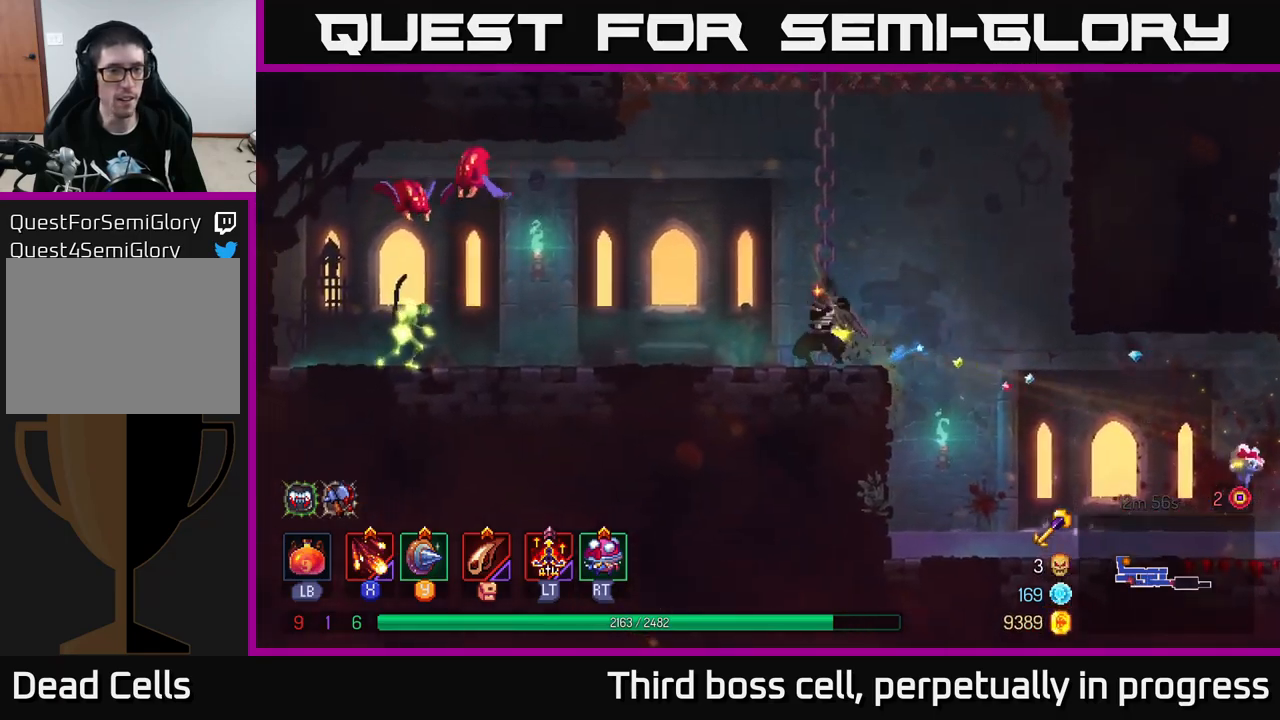
{"buttons": ["X"], "left_stick": "up-left", "right_stick": "center", "events": [[50, "X", "up"], [116, "X", "down"], [233, "X", "up"], [266, "left_stick", "up-left"], [283, "X", "down"], [383, "X", "up"], [466, "X", "down"]]}
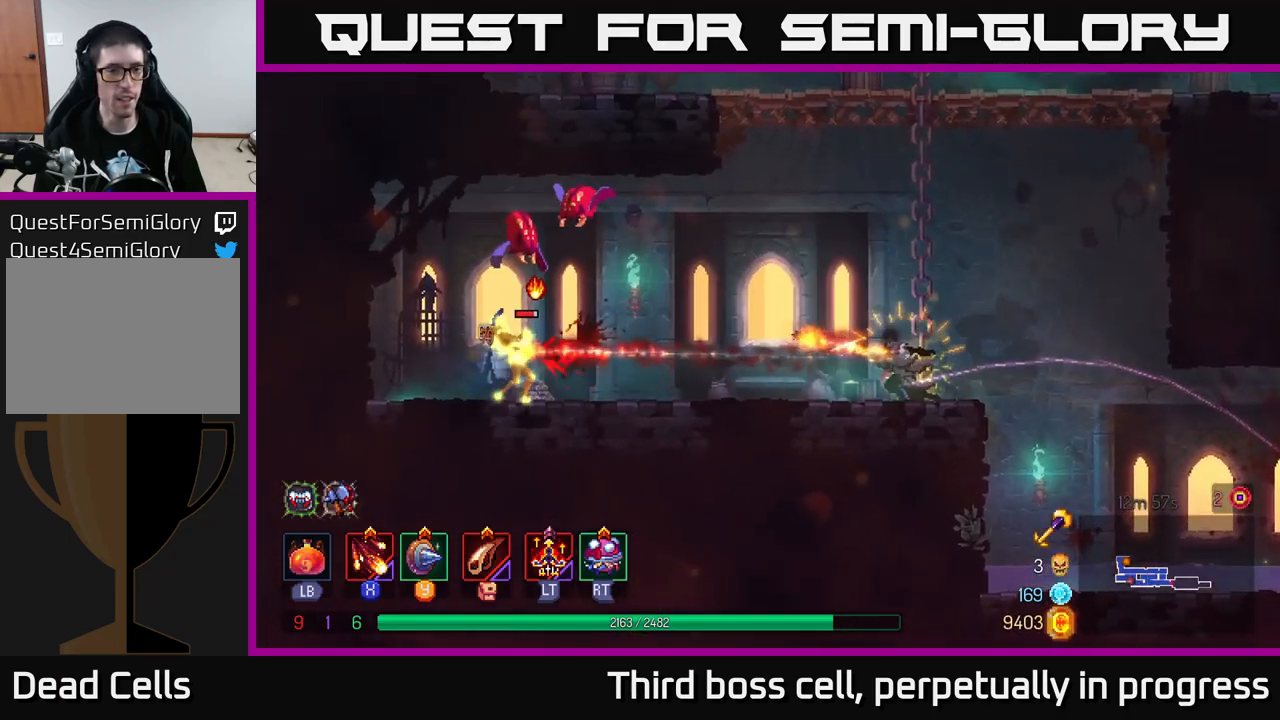
{"buttons": [], "left_stick": "up-left", "right_stick": "center", "events": [[83, "X", "up"], [166, "X", "down"], [250, "X", "up"], [333, "X", "down"], [450, "X", "up"]]}
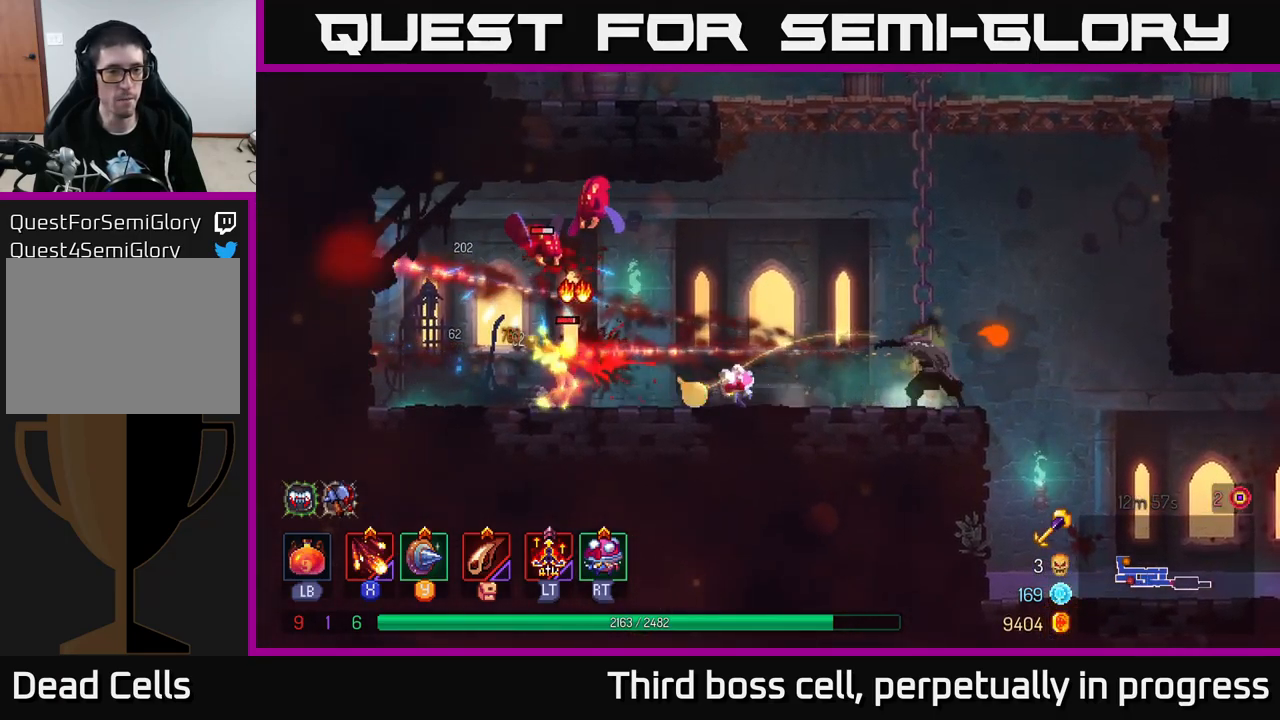
{"buttons": [], "left_stick": "up-left", "right_stick": "center", "events": [[33, "X", "down"], [133, "X", "up"], [216, "X", "down"], [316, "X", "up"]]}
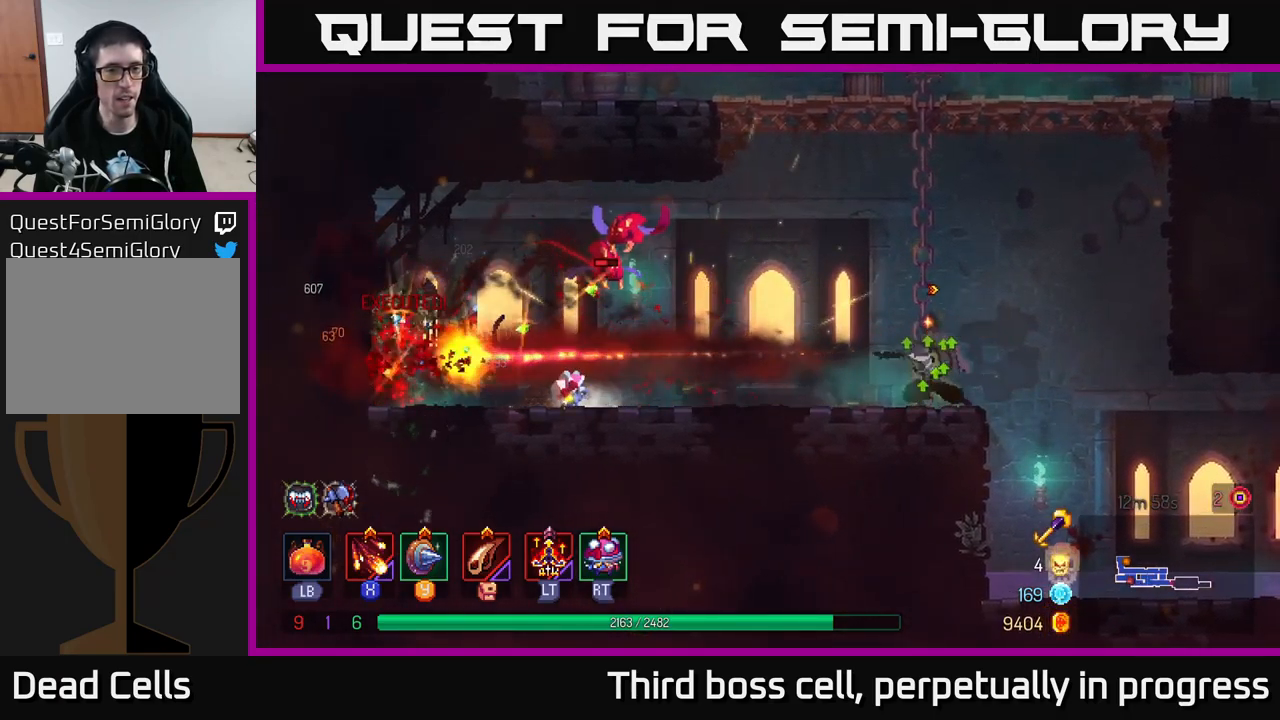
{"buttons": ["X"], "left_stick": "up", "right_stick": "center", "events": [[16, "left_stick", "center"], [133, "X", "down"], [250, "X", "up"], [333, "X", "down"], [416, "X", "up"], [416, "left_stick", "up"], [500, "X", "down"]]}
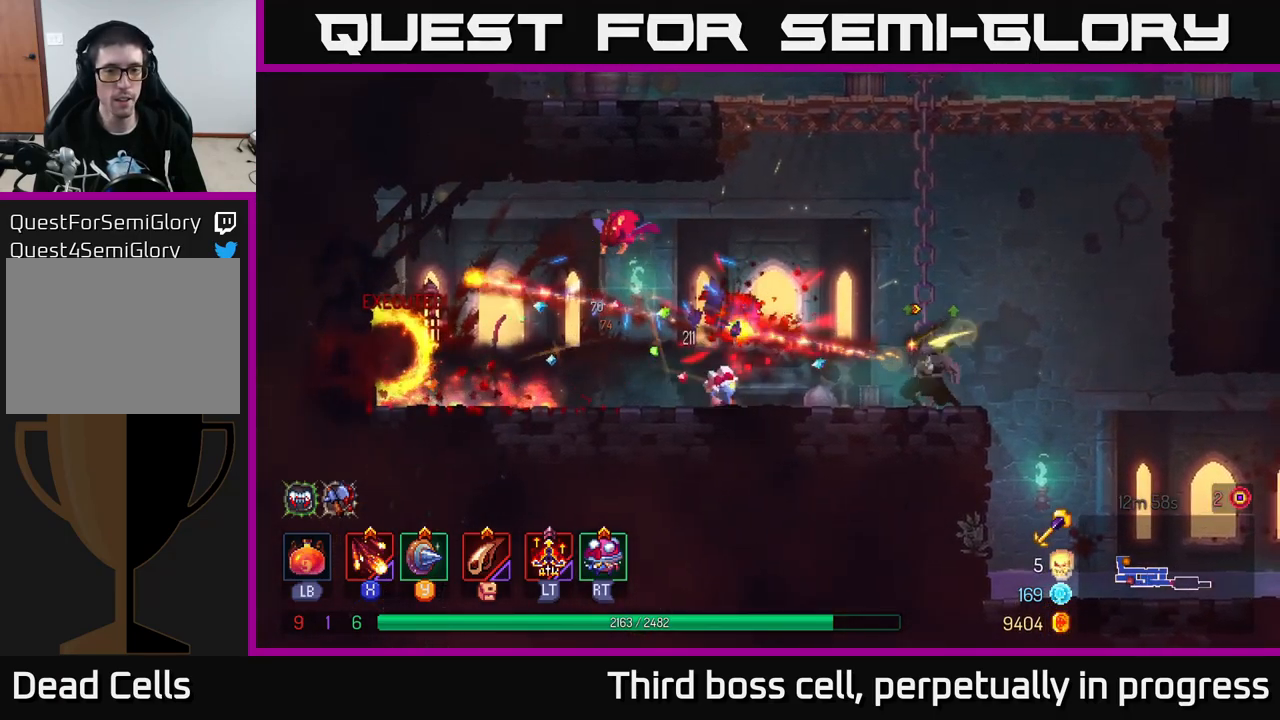
{"buttons": [], "left_stick": "up", "right_stick": "center", "events": [[83, "X", "up"], [183, "X", "down"], [283, "X", "up"], [350, "X", "down"], [483, "X", "up"]]}
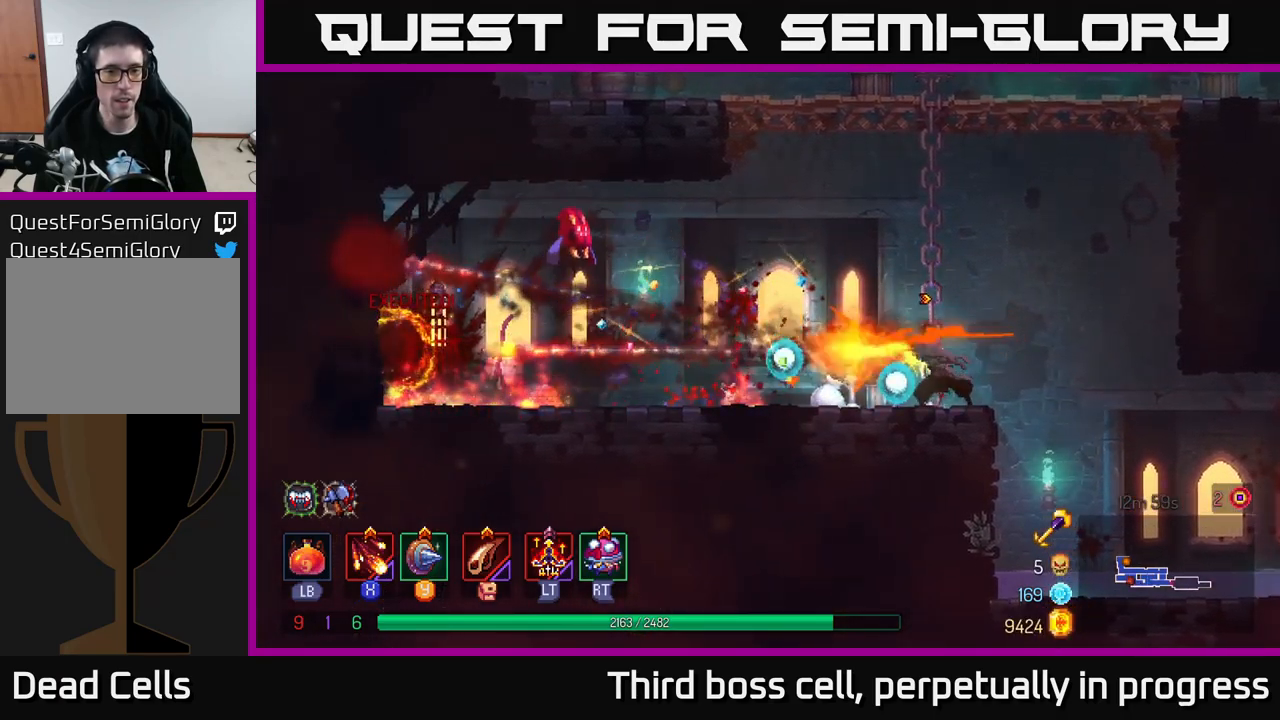
{"buttons": ["A"], "left_stick": "center", "right_stick": "center", "events": [[66, "X", "down"], [183, "X", "up"], [316, "left_stick", "center"], [383, "A", "down"]]}
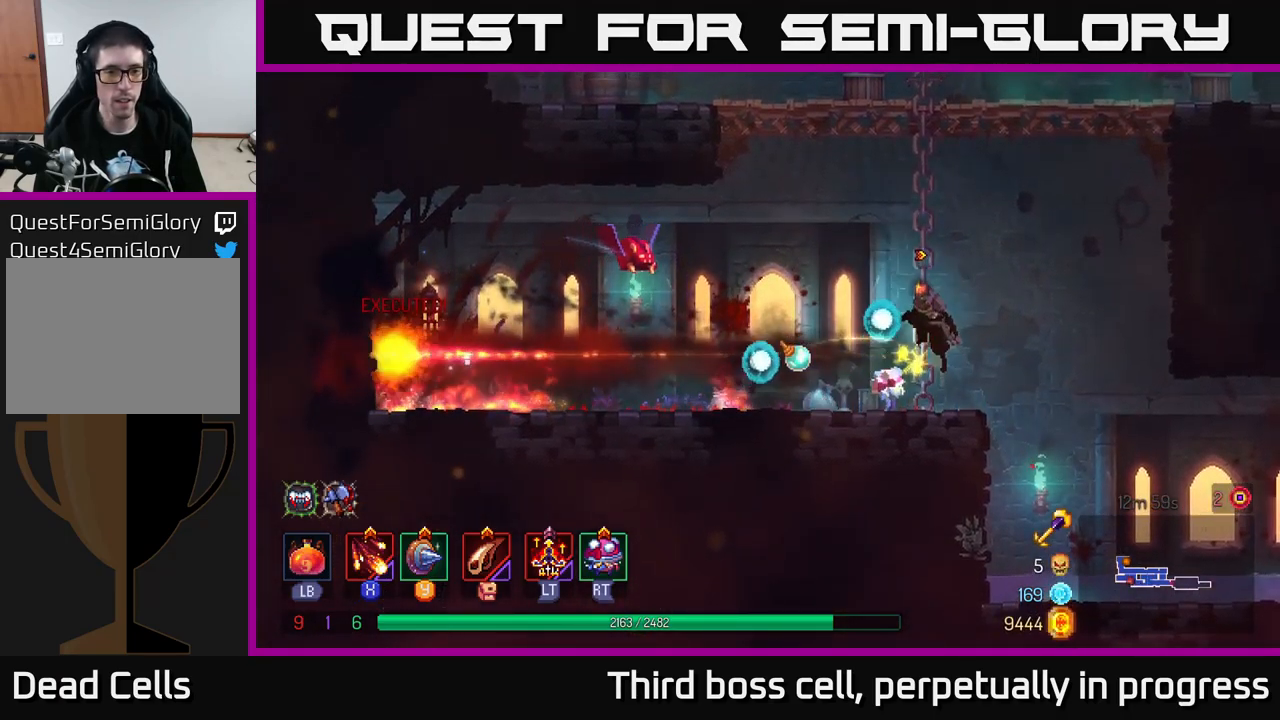
{"buttons": ["X"], "left_stick": "left", "right_stick": "center", "events": [[33, "A", "up"], [100, "A", "down"], [100, "left_stick", "left"], [116, "A", "up"], [116, "X", "down"], [216, "X", "up"], [266, "X", "down"], [383, "X", "up"], [483, "X", "down"]]}
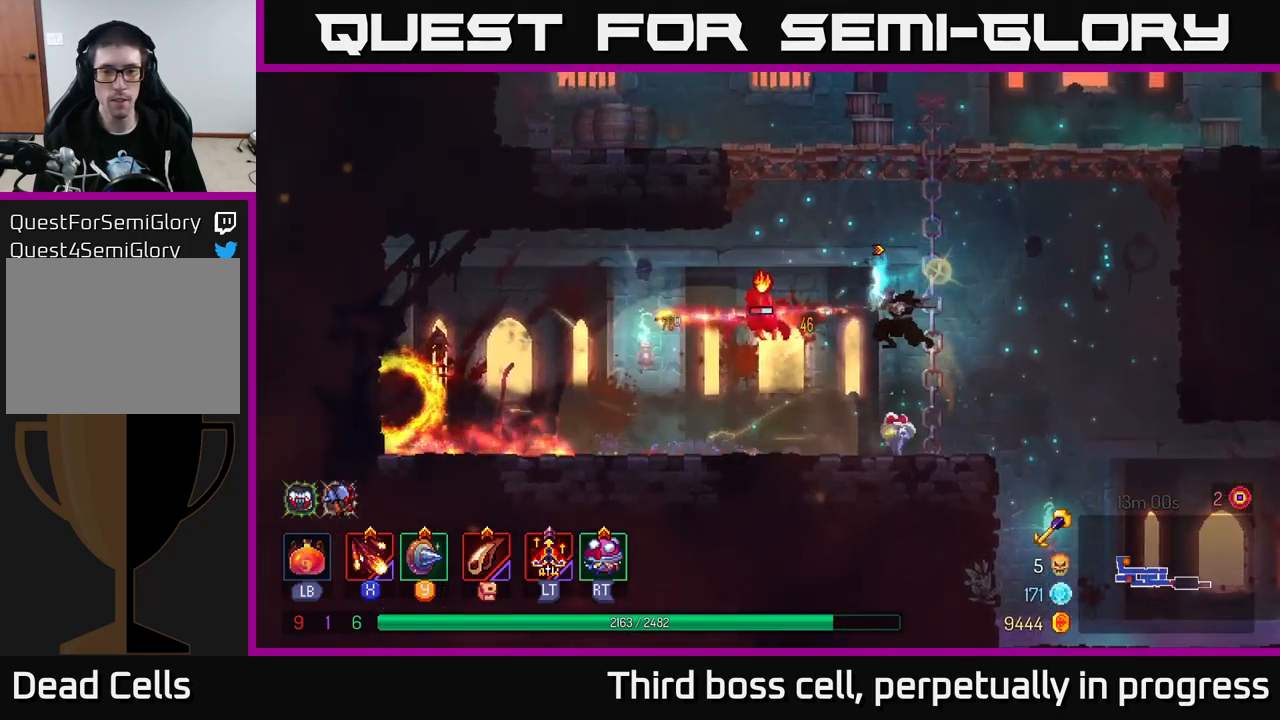
{"buttons": [], "left_stick": "up", "right_stick": "center", "events": [[50, "X", "up"], [50, "left_stick", "center"], [250, "left_stick", "up"], [300, "A", "down"], [416, "A", "up"]]}
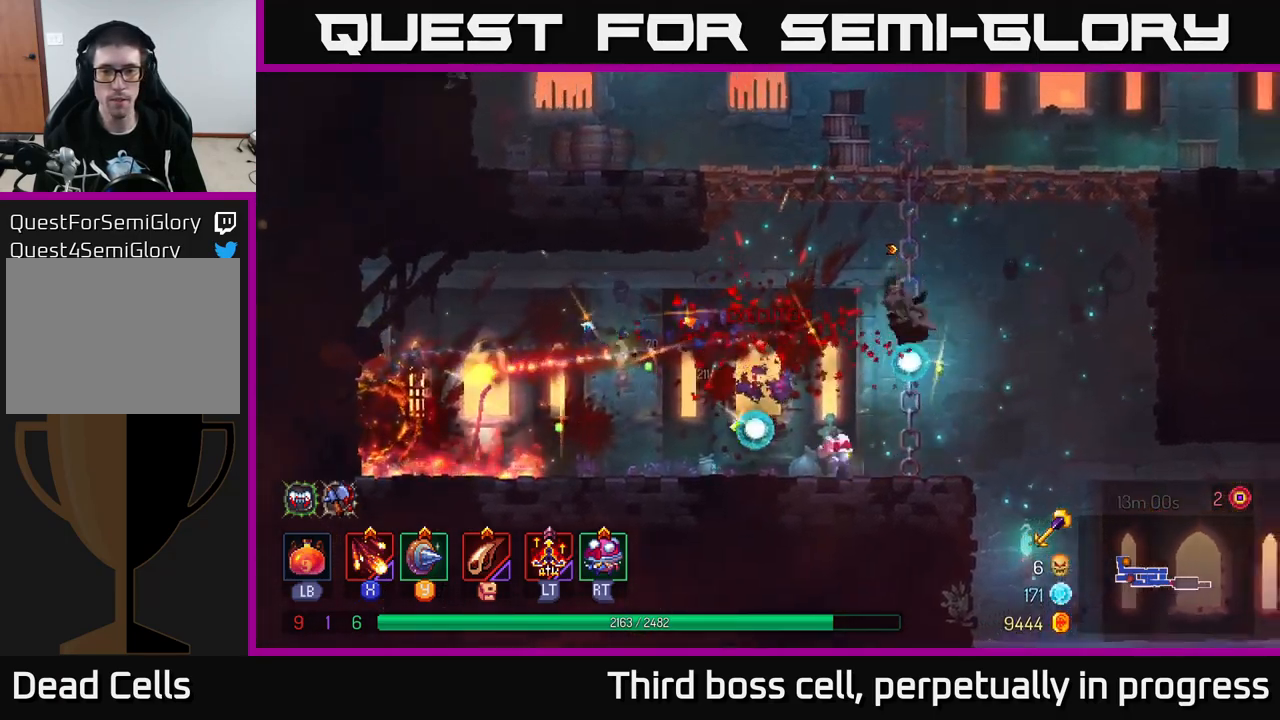
{"buttons": ["A"], "left_stick": "up", "right_stick": "center", "events": [[300, "A", "down"], [417, "A", "up"], [500, "A", "down"]]}
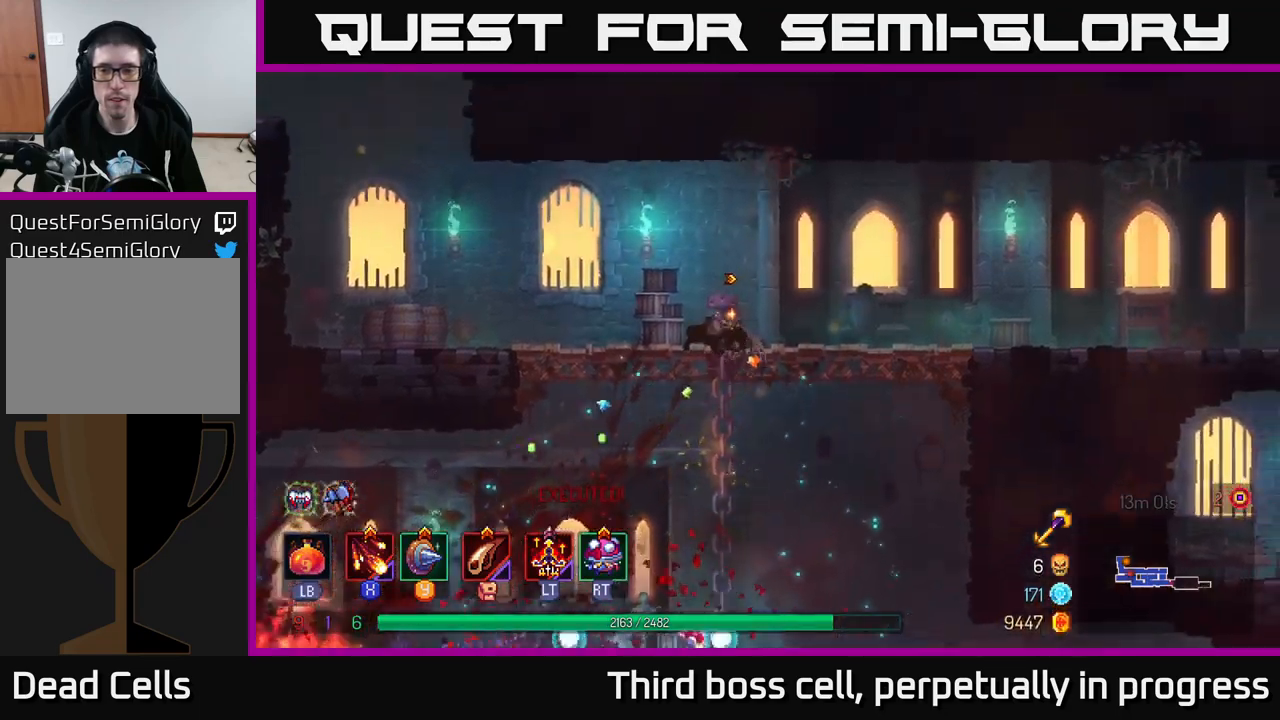
{"buttons": ["B"], "left_stick": "right", "right_stick": "center", "events": [[133, "A", "up"], [150, "left_stick", "up-right"], [250, "left_stick", "right"], [383, "B", "down"]]}
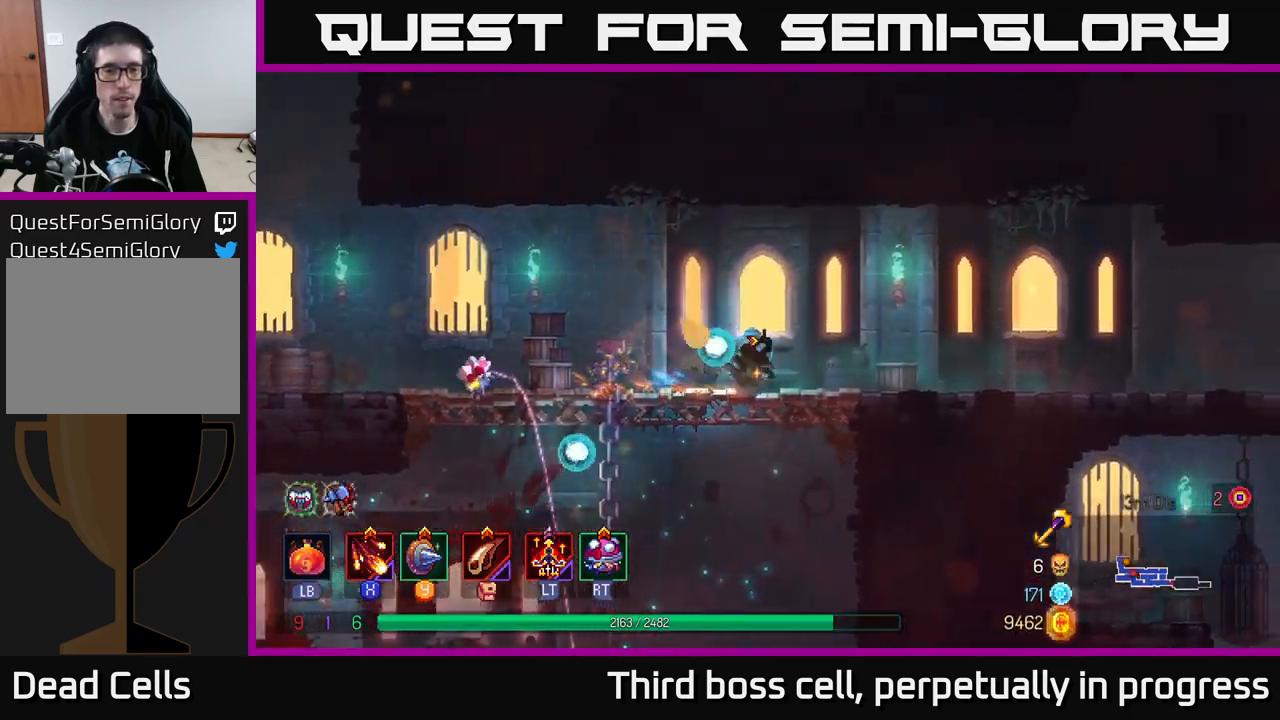
{"buttons": [], "left_stick": "right", "right_stick": "down", "events": [[17, "B", "up"], [233, "right_stick", "down"]]}
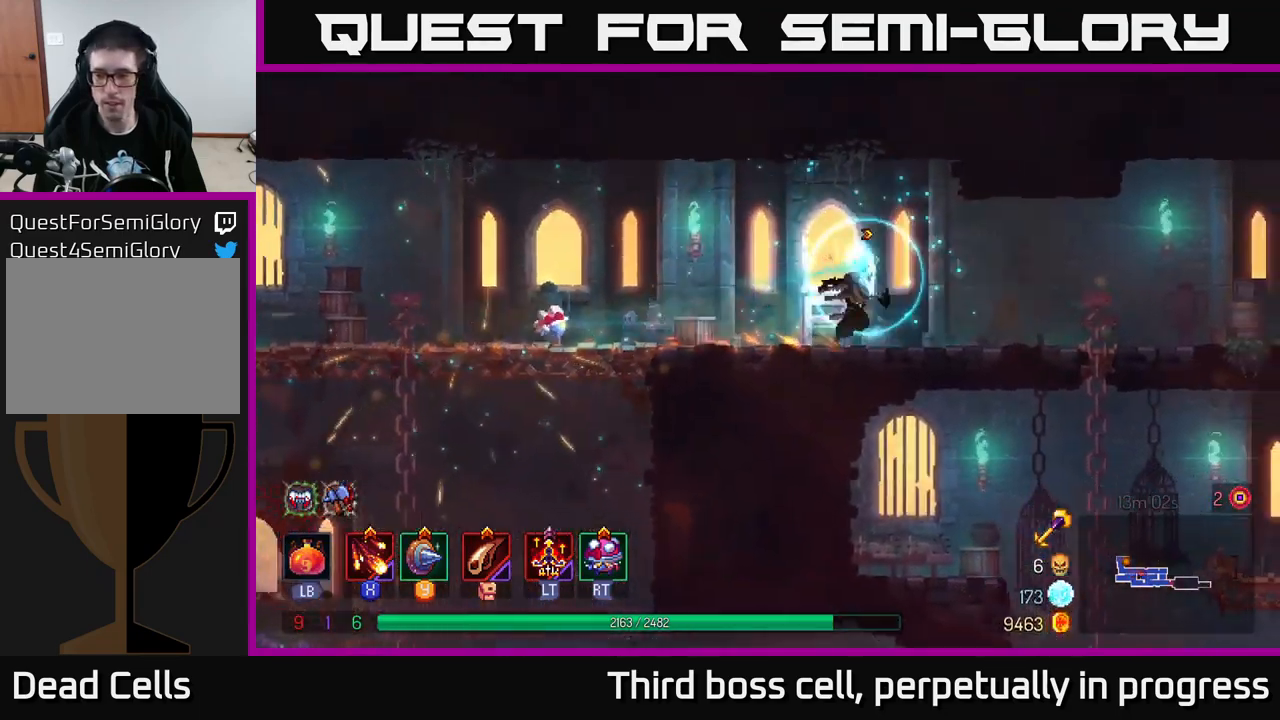
{"buttons": [], "left_stick": "down", "right_stick": "down", "events": [[500, "left_stick", "down"]]}
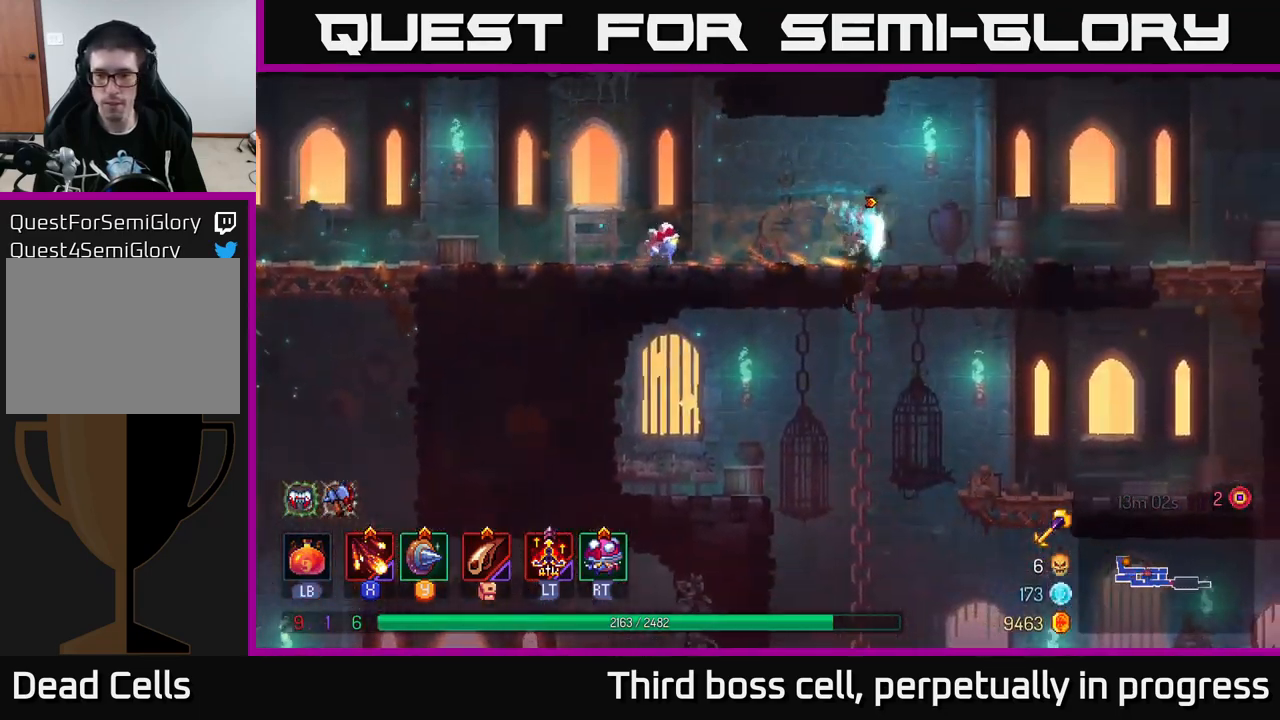
{"buttons": [], "left_stick": "right", "right_stick": "center", "events": [[150, "right_stick", "center"], [283, "left_stick", "right"], [350, "B", "down"], [450, "B", "up"]]}
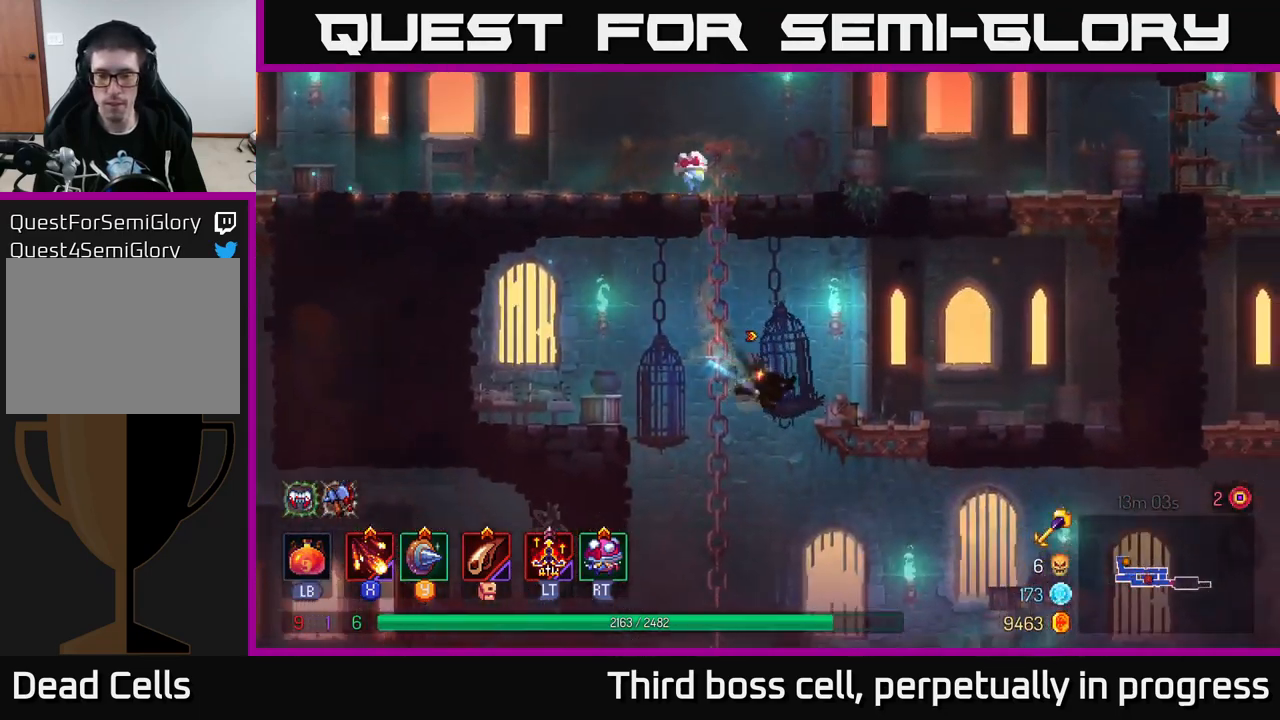
{"buttons": [], "left_stick": "down", "right_stick": "center", "events": [[67, "left_stick", "center"], [233, "left_stick", "right"], [467, "left_stick", "down"]]}
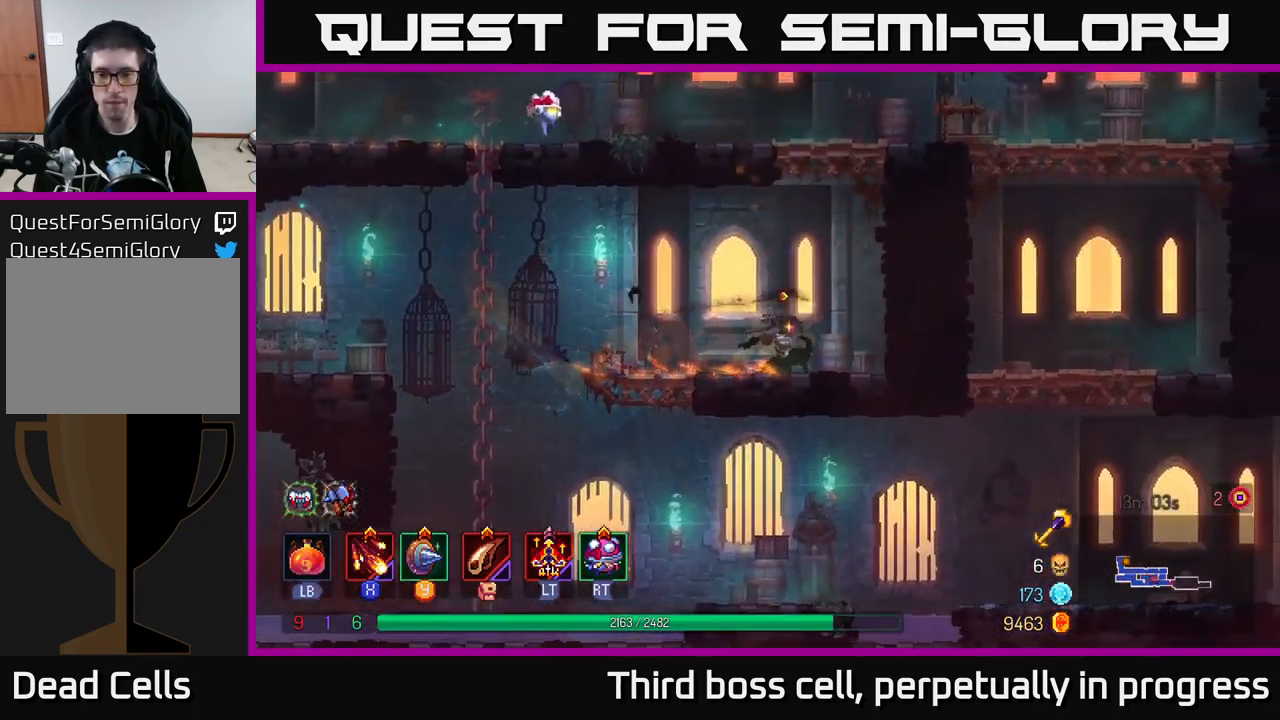
{"buttons": ["A"], "left_stick": "right", "right_stick": "center", "events": [[83, "left_stick", "right"], [183, "A", "down"], [300, "A", "up"], [383, "A", "down"]]}
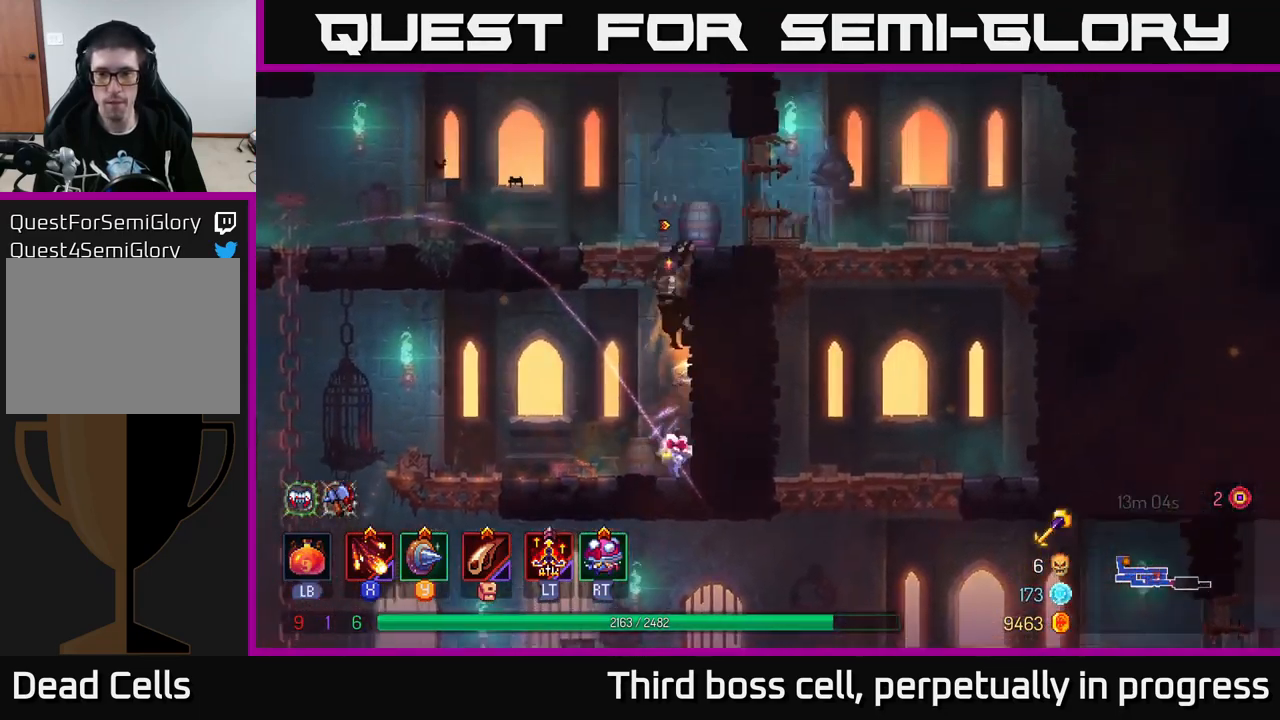
{"buttons": [], "left_stick": "right", "right_stick": "center", "events": [[17, "A", "up"], [167, "B", "down"], [317, "B", "up"]]}
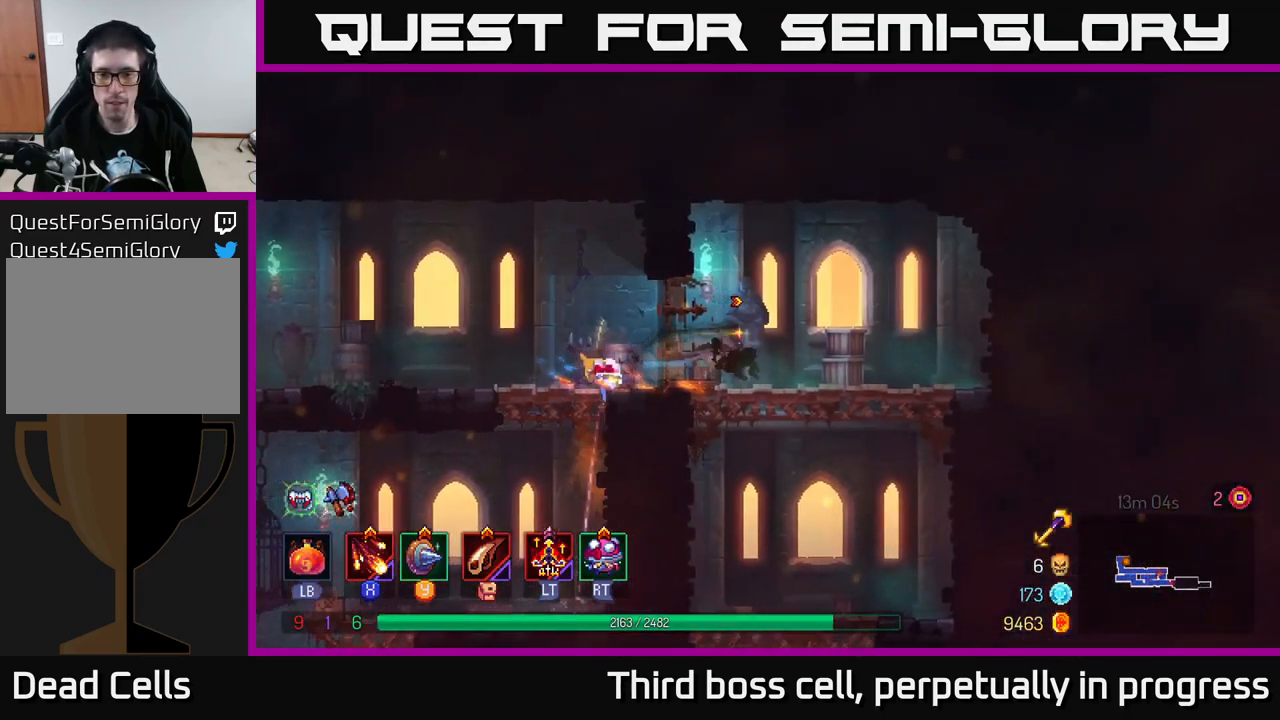
{"buttons": [], "left_stick": "center", "right_stick": "center", "events": [[50, "left_stick", "down"], [117, "A", "down"], [233, "A", "up"], [267, "left_stick", "center"]]}
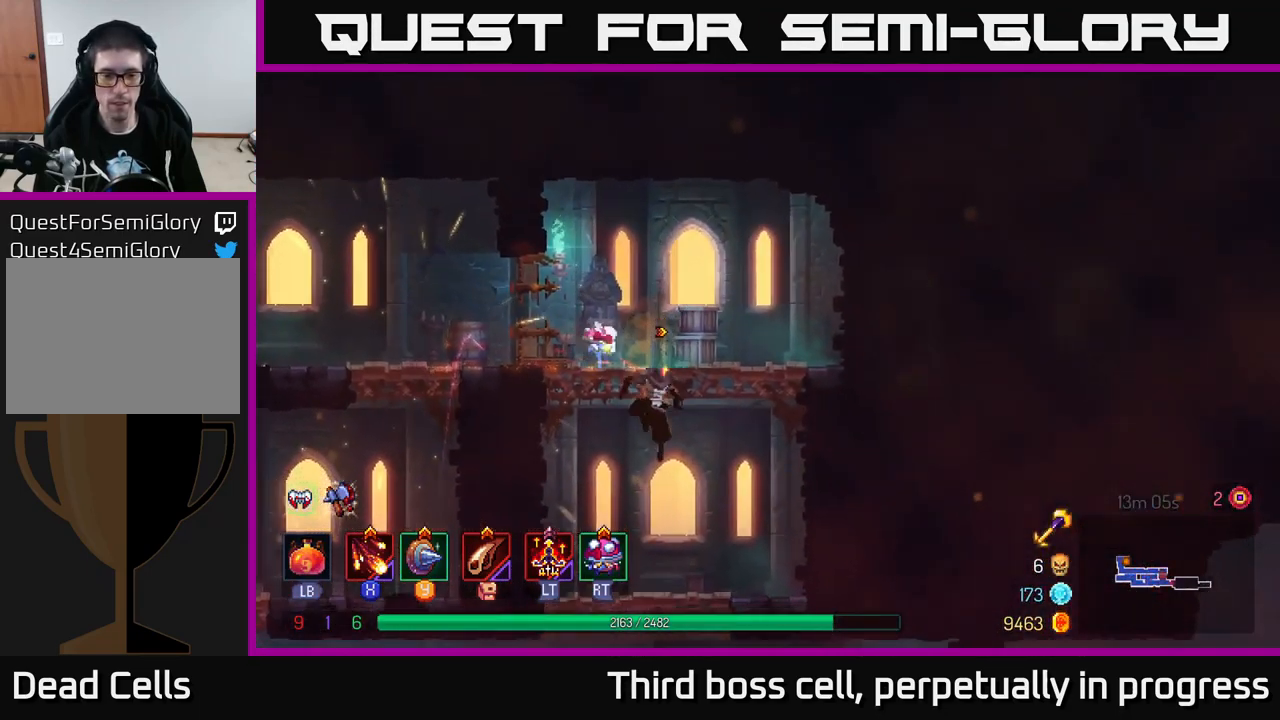
{"buttons": [], "left_stick": "down", "right_stick": "center", "events": [[267, "left_stick", "down"], [400, "A", "down"], [483, "A", "up"]]}
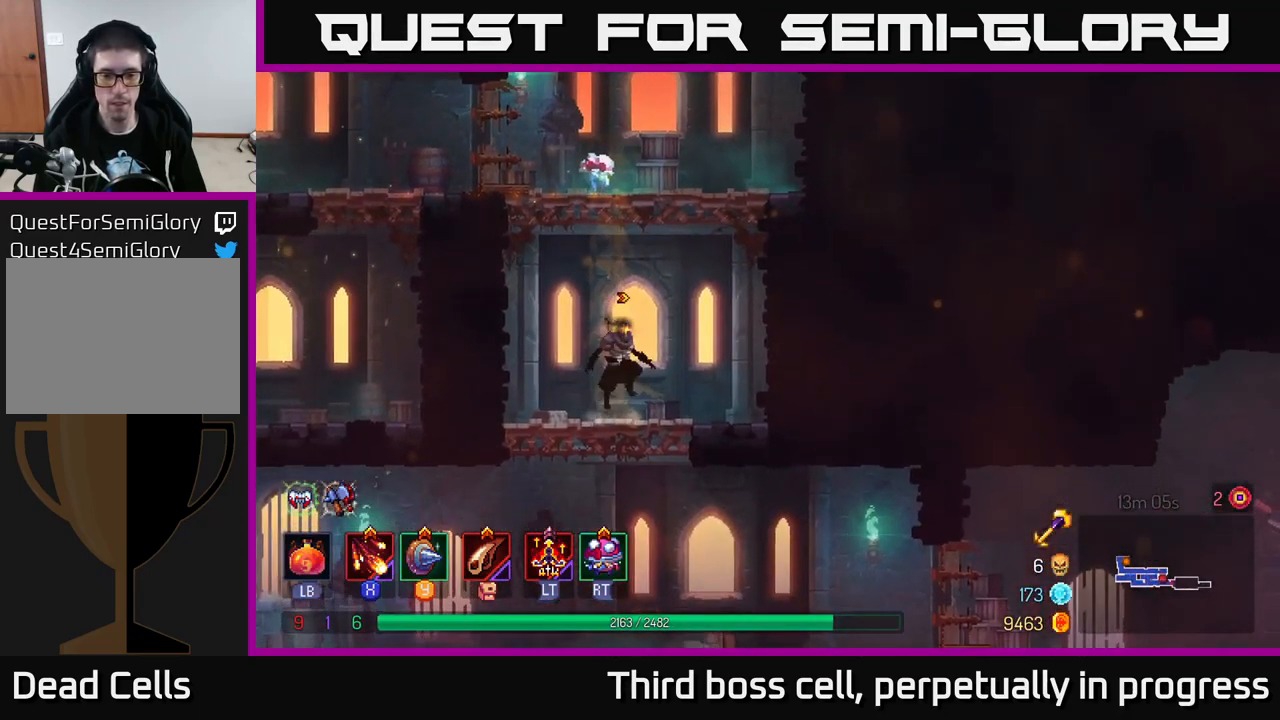
{"buttons": [], "left_stick": "right", "right_stick": "center", "events": [[33, "left_stick", "right"], [133, "B", "down"], [267, "B", "up"]]}
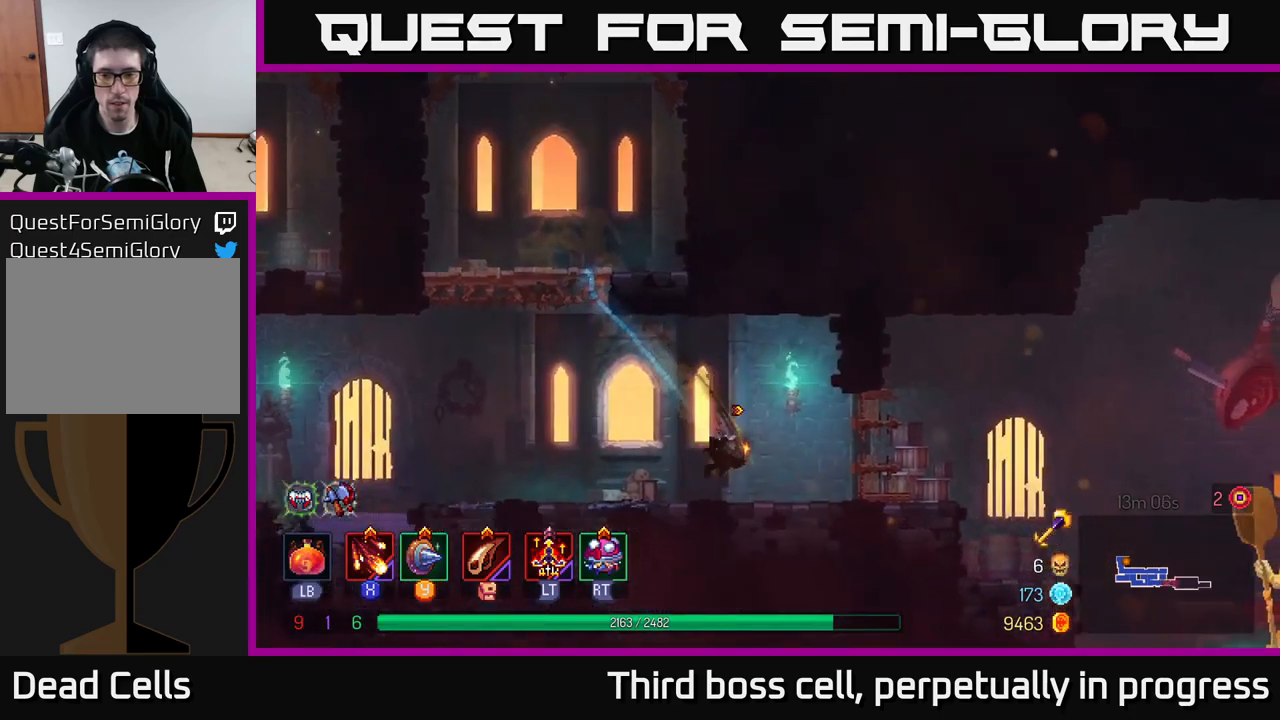
{"buttons": [], "left_stick": "right", "right_stick": "center", "events": [[400, "A", "down"], [450, "A", "up"]]}
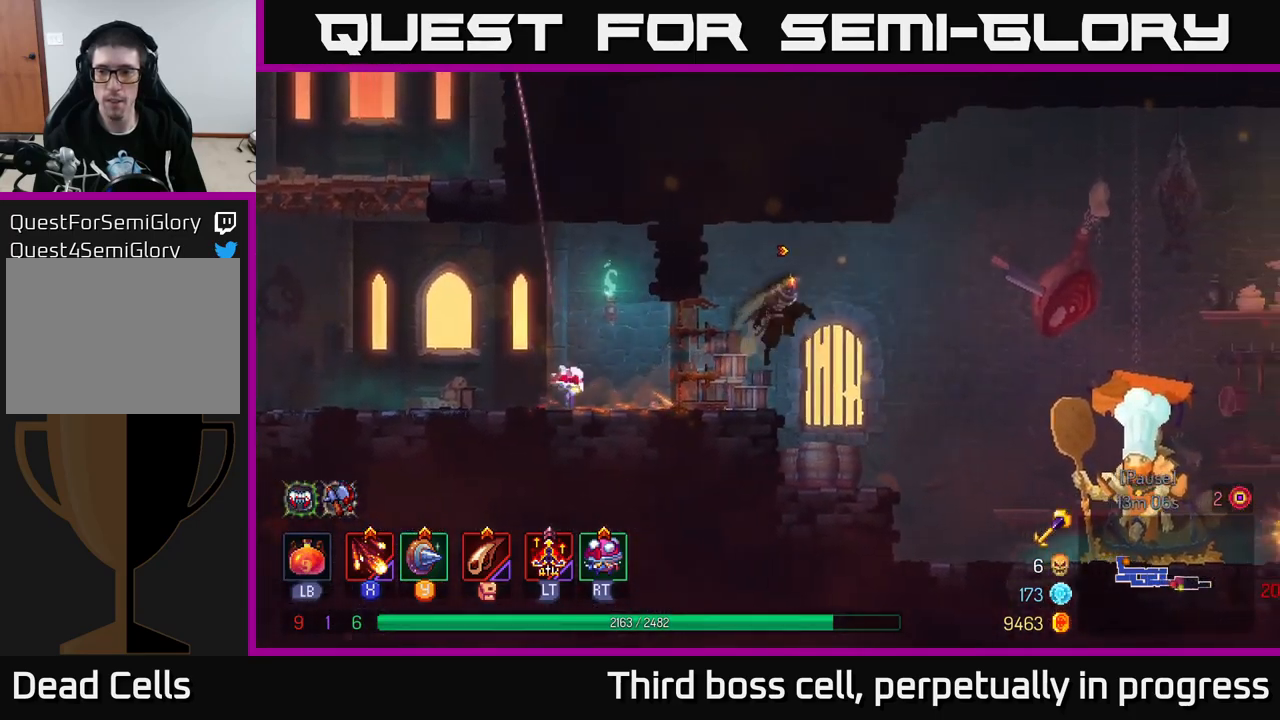
{"buttons": ["B"], "left_stick": "right", "right_stick": "center", "events": [[450, "B", "down"]]}
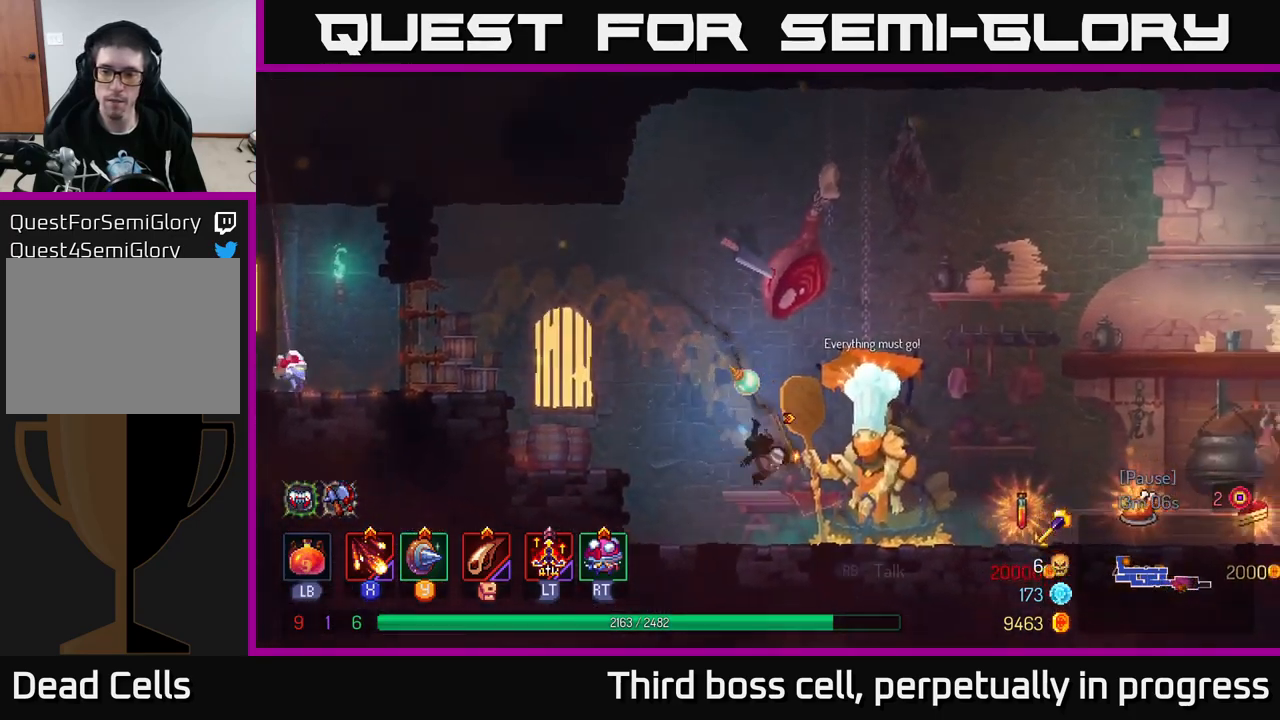
{"buttons": [], "left_stick": "right", "right_stick": "center", "events": [[100, "B", "up"]]}